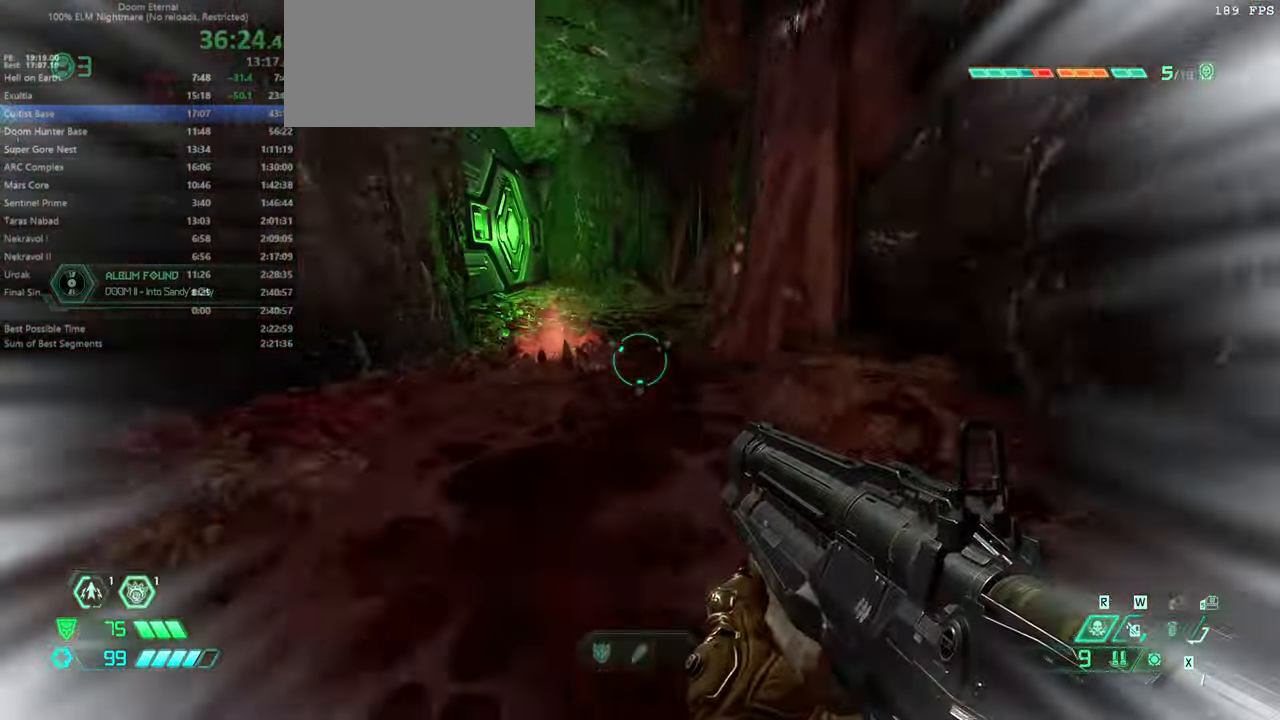
Gameplay with keyboard and mouse; each line is a JSON object with the keys and mouse buttons held at the frame after it. "events" lists presses ("down") and releases ("up") of "bfg", "bl", "bw", "cg", "crc", "cs", "csg", "dash", "fb", "fw", "hc", "jump", "l", "mel", "pr", "r", "rl", "ssg", "mouse_left", "mouse_wheel" and "mouse_right" between this image and that frame as [ms after this image, input, new state], when the widget could be followed in between. "mouse_left", "mouse_wheel", "mouse_right" = the "left", "wheel", "right" buttons of the "mouse" list. No other keys are recorded. "wheel" means that the mouse wheel is clicked or scrolled. Key names are as the overlay labels them; some are game actions (e.g. jump) rather than physical keys. Not read: mod mouse_move ww.
{"keys": ["fw"], "mouse": [], "events": [[67, "dash", "up"], [267, "hc", "down"], [367, "hc", "up"]]}
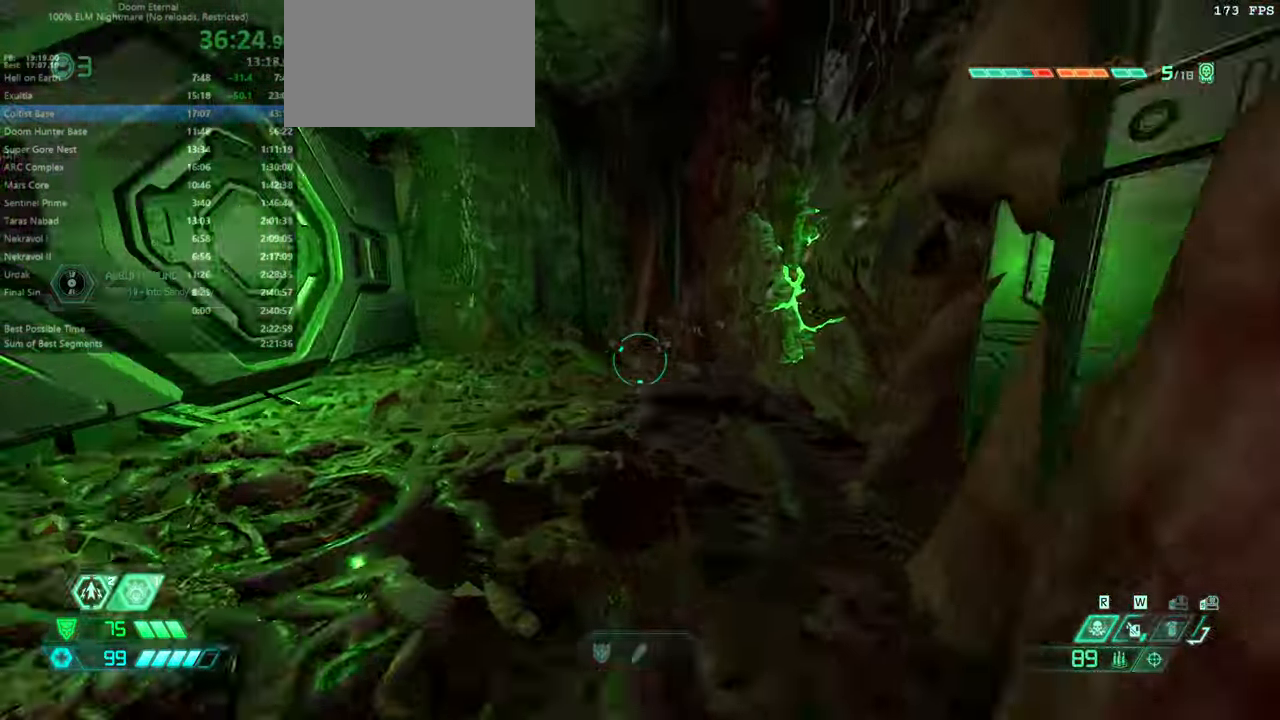
{"keys": ["fw"], "mouse": [], "events": [[333, "mel", "down"], [433, "mel", "up"]]}
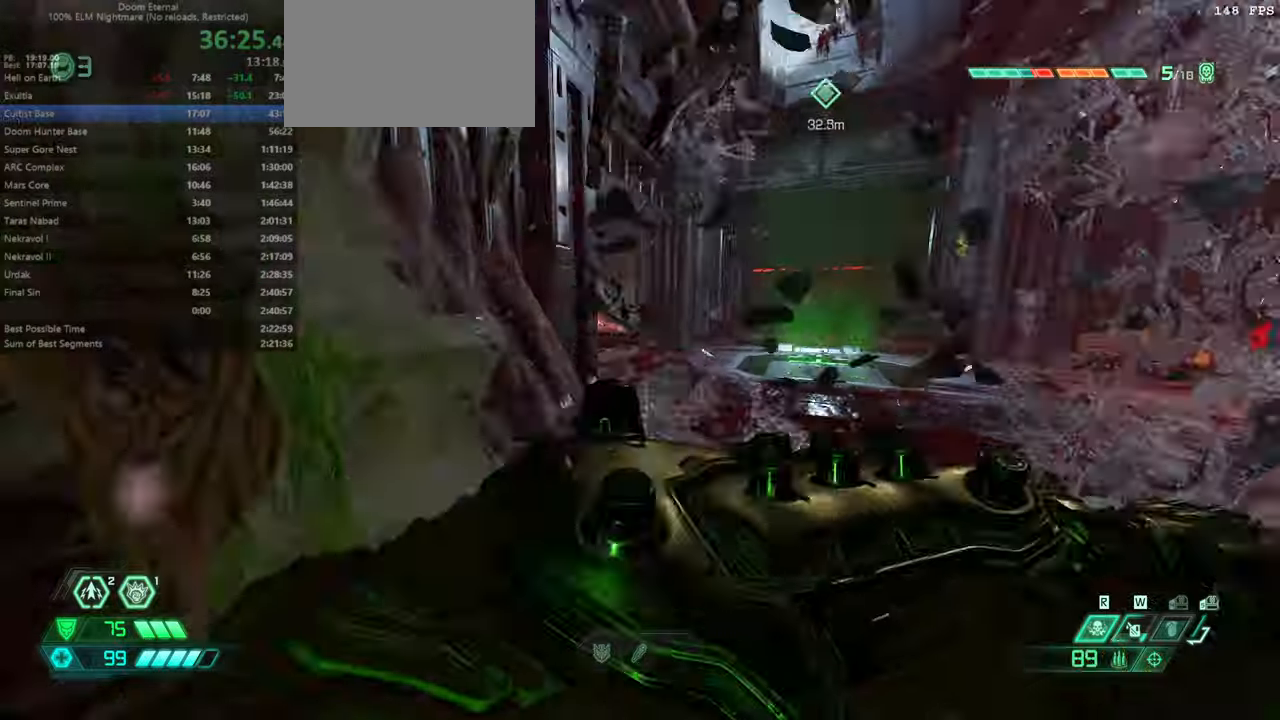
{"keys": ["fw"], "mouse": [], "events": [[400, "dash", "down"], [466, "dash", "up"]]}
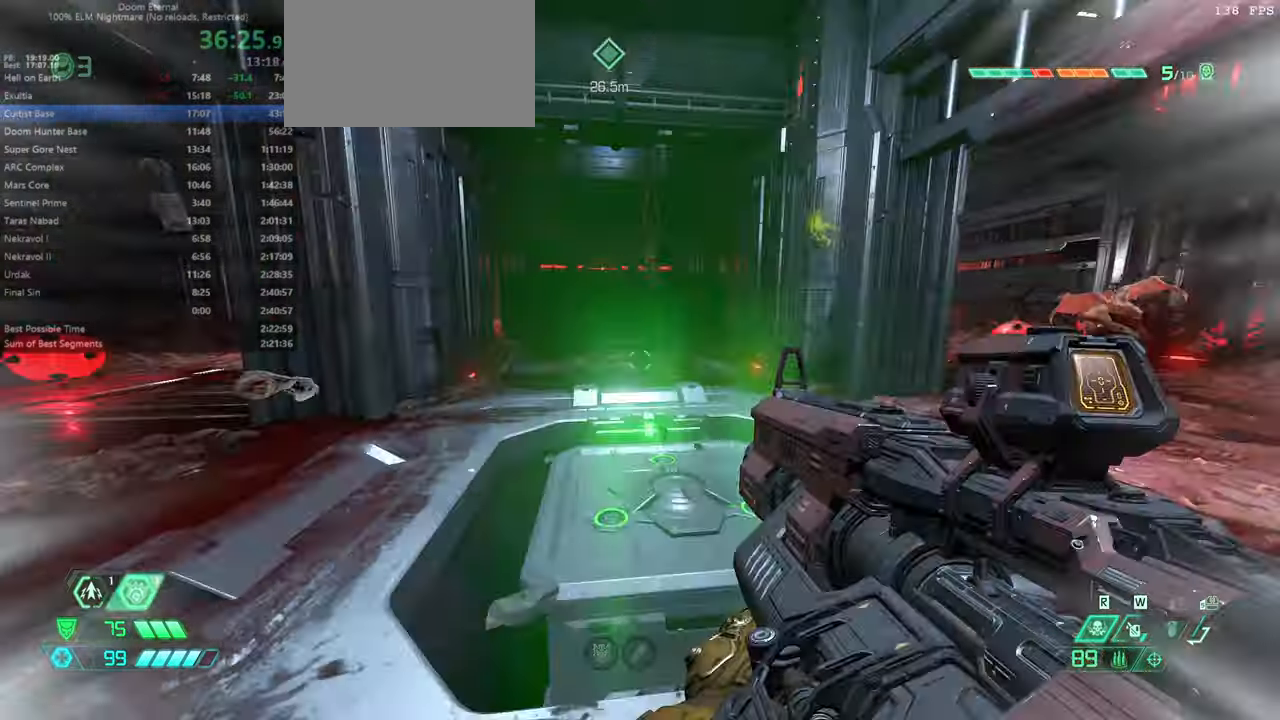
{"keys": [], "mouse": [], "events": [[66, "r", "down"], [200, "fw", "up"], [266, "r", "up"]]}
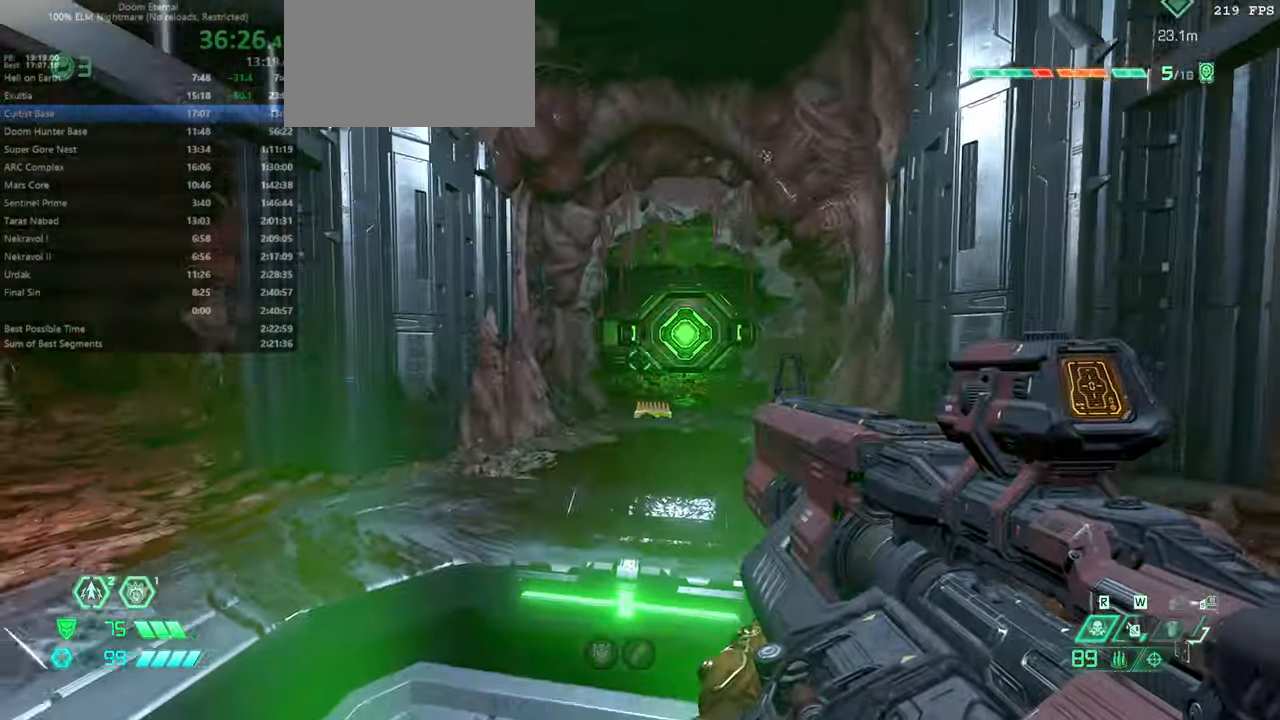
{"keys": [], "mouse": [], "events": [[200, "mouse_left", "down"], [233, "l", "down"], [266, "l", "up"], [266, "mouse_left", "up"]]}
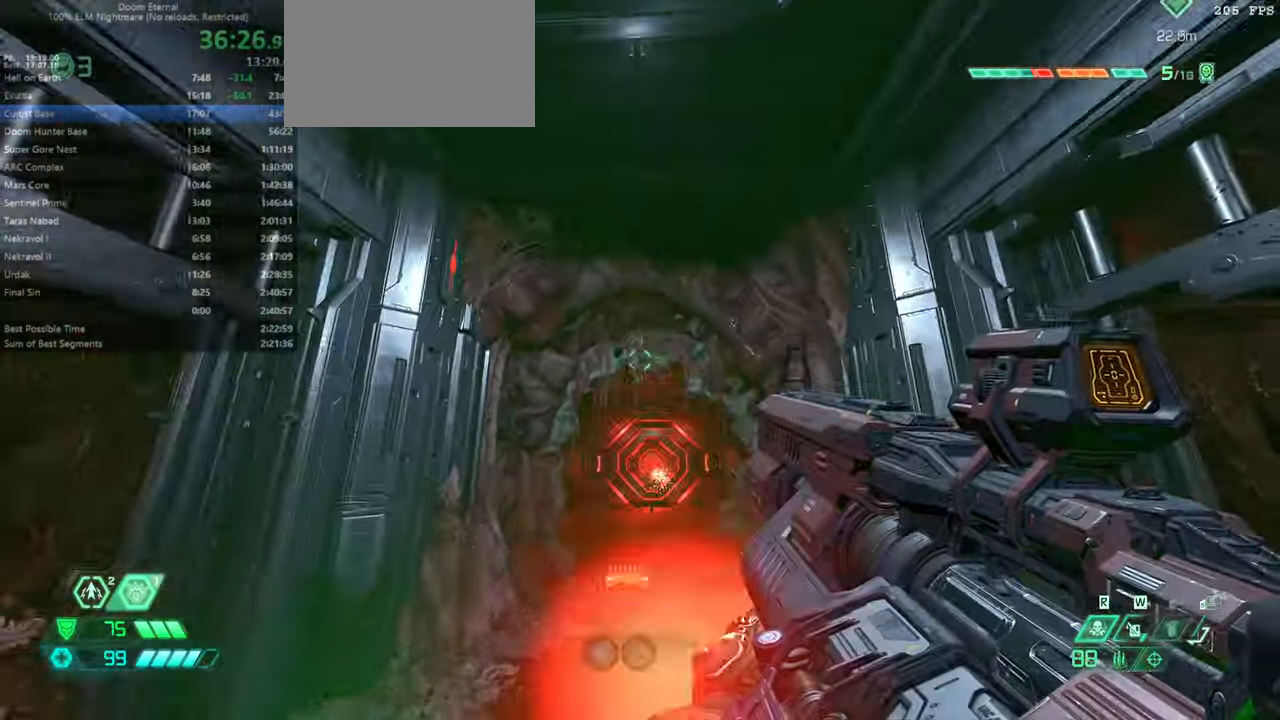
{"keys": [], "mouse": [], "events": []}
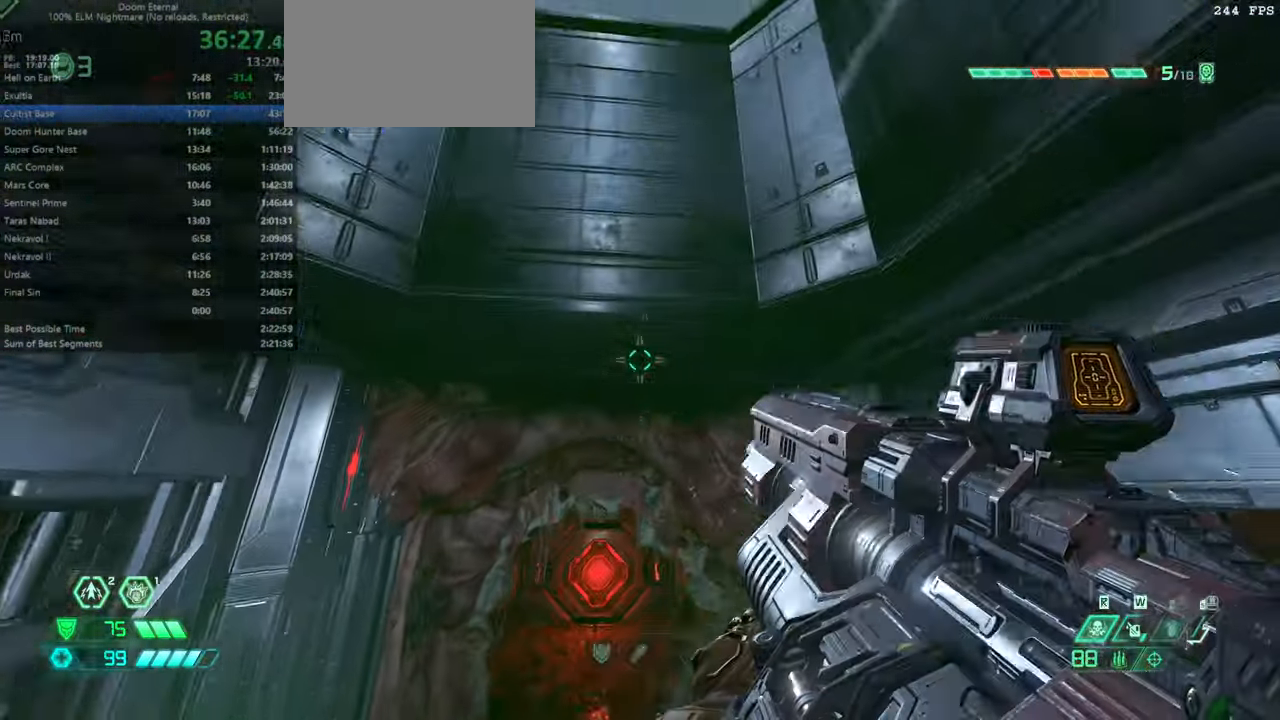
{"keys": [], "mouse": [], "events": []}
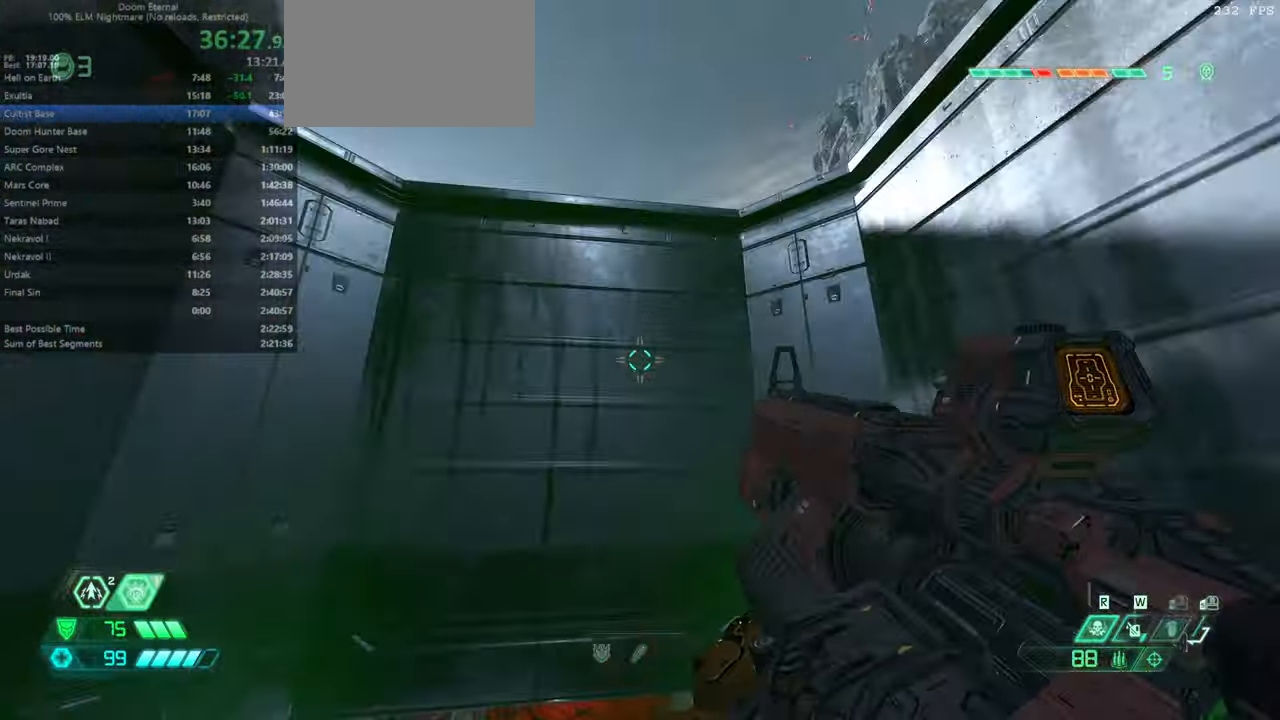
{"keys": ["fw"], "mouse": [], "events": [[433, "fw", "down"]]}
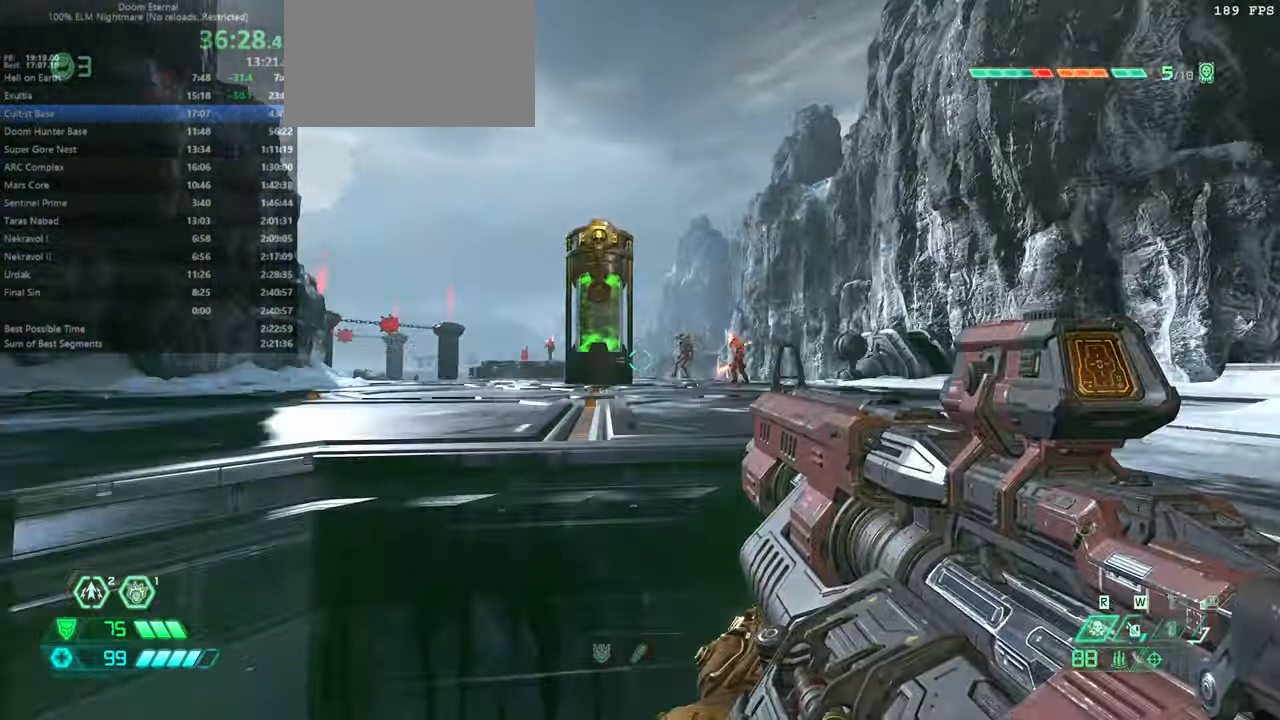
{"keys": ["fw", "r"], "mouse": [], "events": [[66, "r", "down"]]}
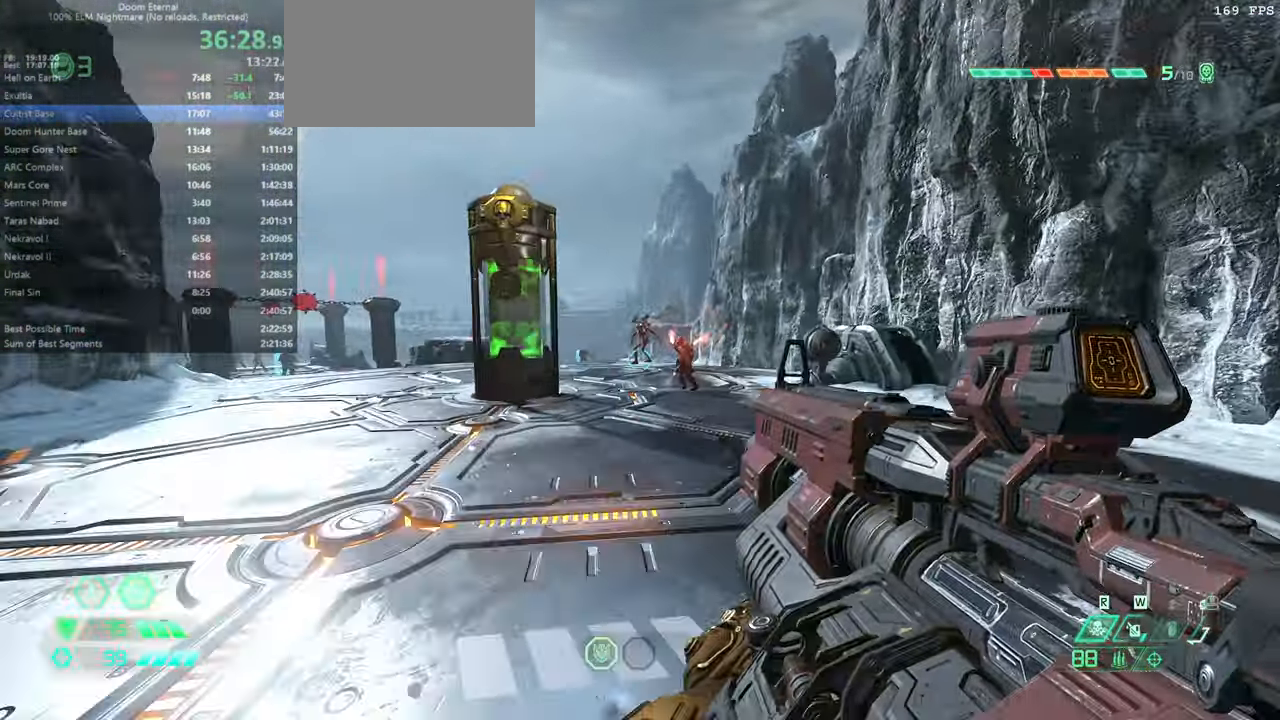
{"keys": ["fw"], "mouse": ["left"], "events": [[366, "r", "up"], [500, "mouse_left", "down"]]}
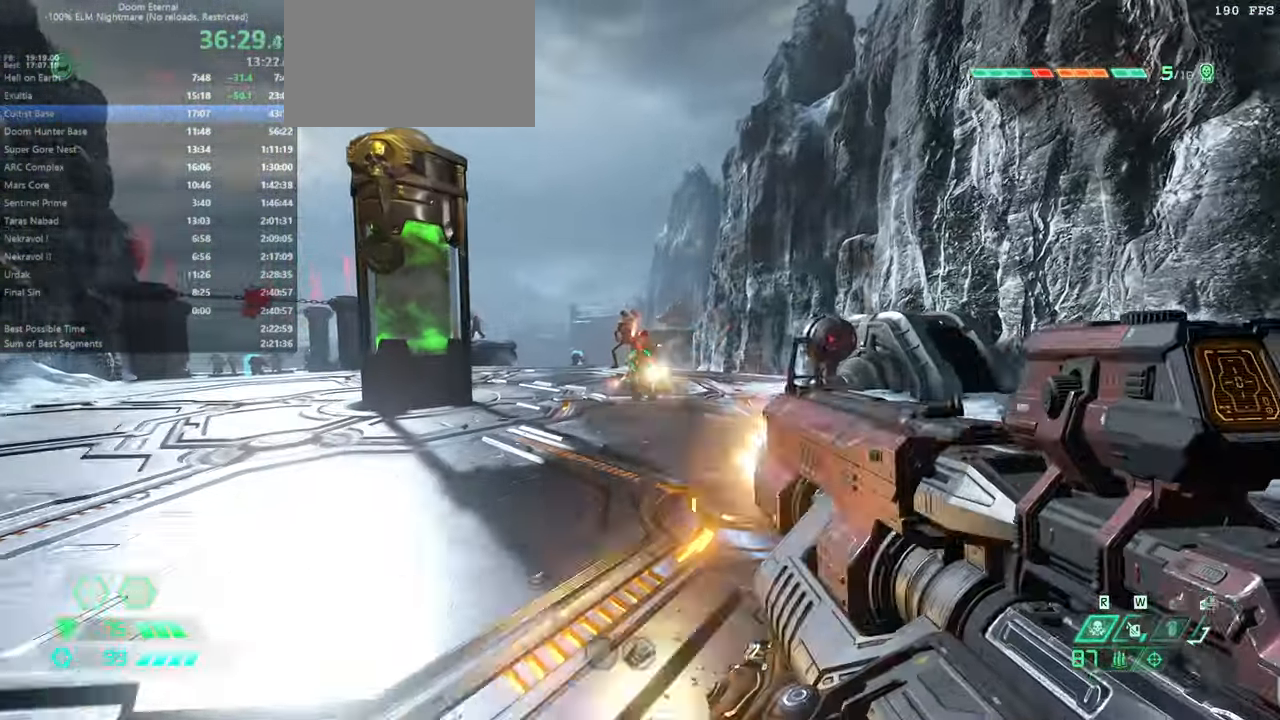
{"keys": ["fw"], "mouse": [], "events": [[100, "mouse_left", "up"]]}
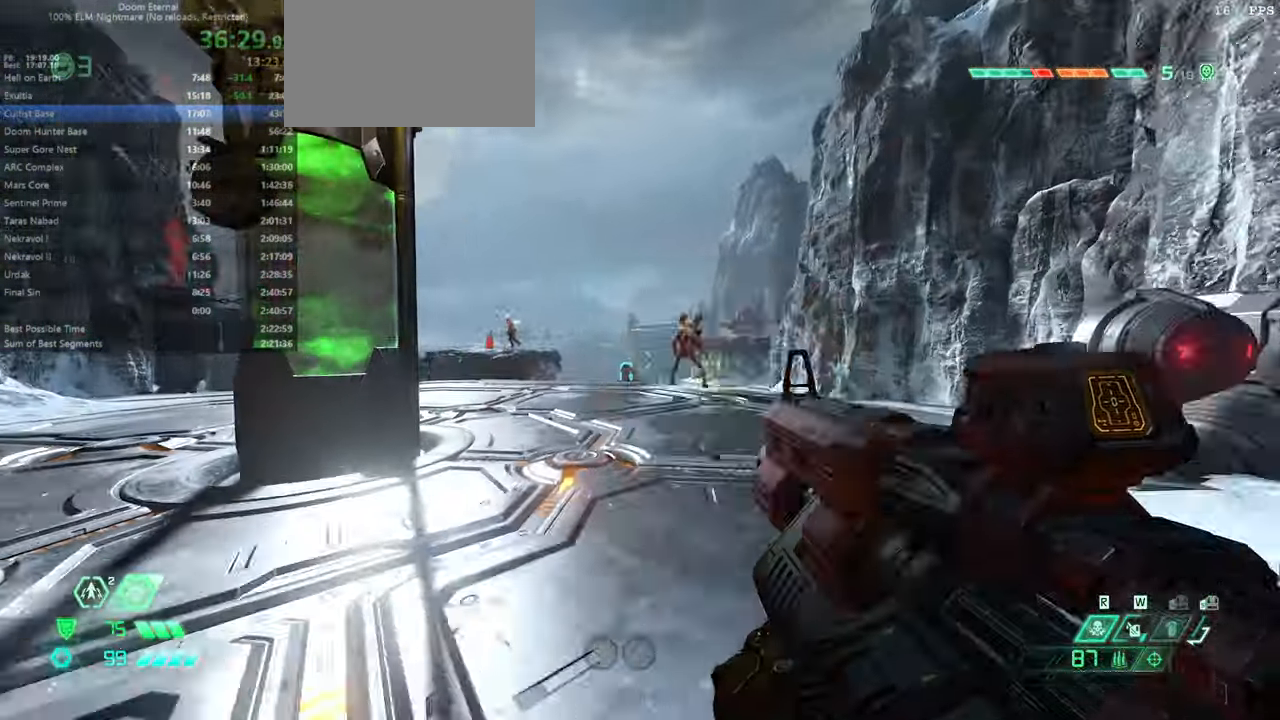
{"keys": ["dash", "fw"], "mouse": [], "events": [[100, "jump", "down"], [233, "jump", "up"], [433, "dash", "down"]]}
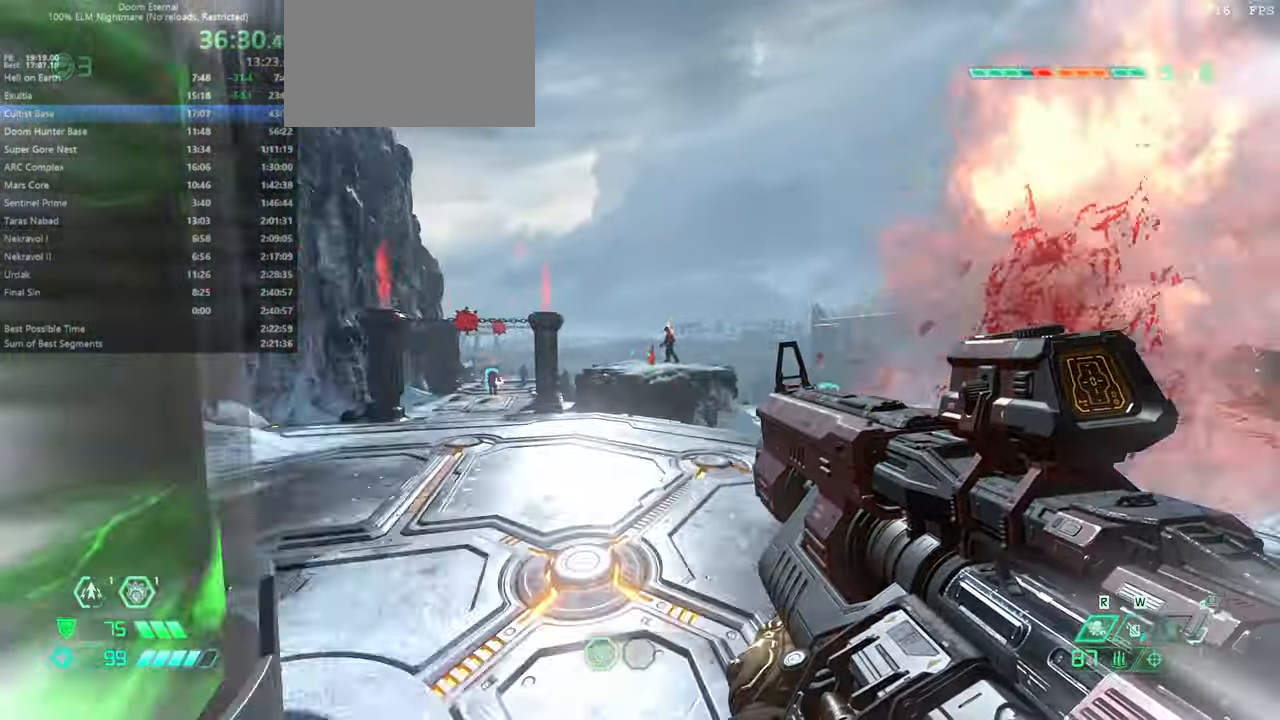
{"keys": ["fw", "jump"], "mouse": [], "events": [[133, "dash", "up"], [199, "dash", "down"], [299, "dash", "up"], [466, "jump", "down"]]}
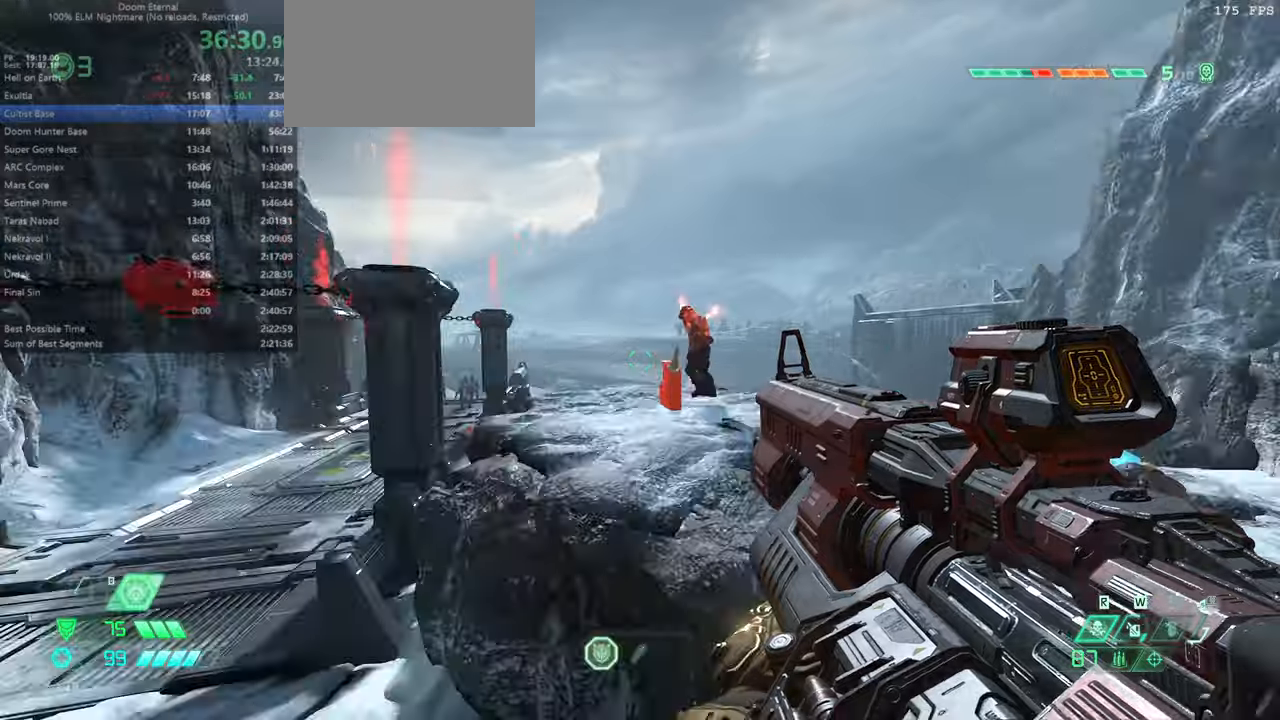
{"keys": ["fw", "l"], "mouse": [], "events": [[100, "jump", "up"], [134, "l", "down"], [367, "jump", "down"], [500, "jump", "up"]]}
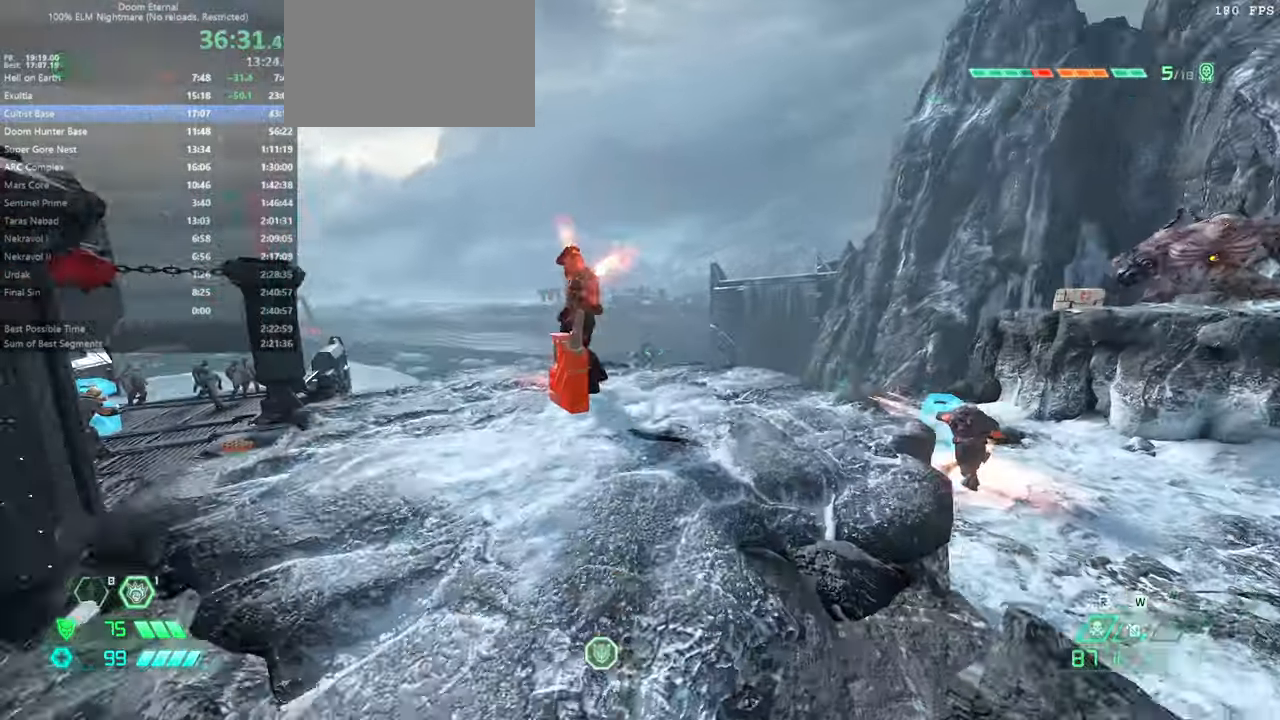
{"keys": ["fw", "l"], "mouse": [], "events": []}
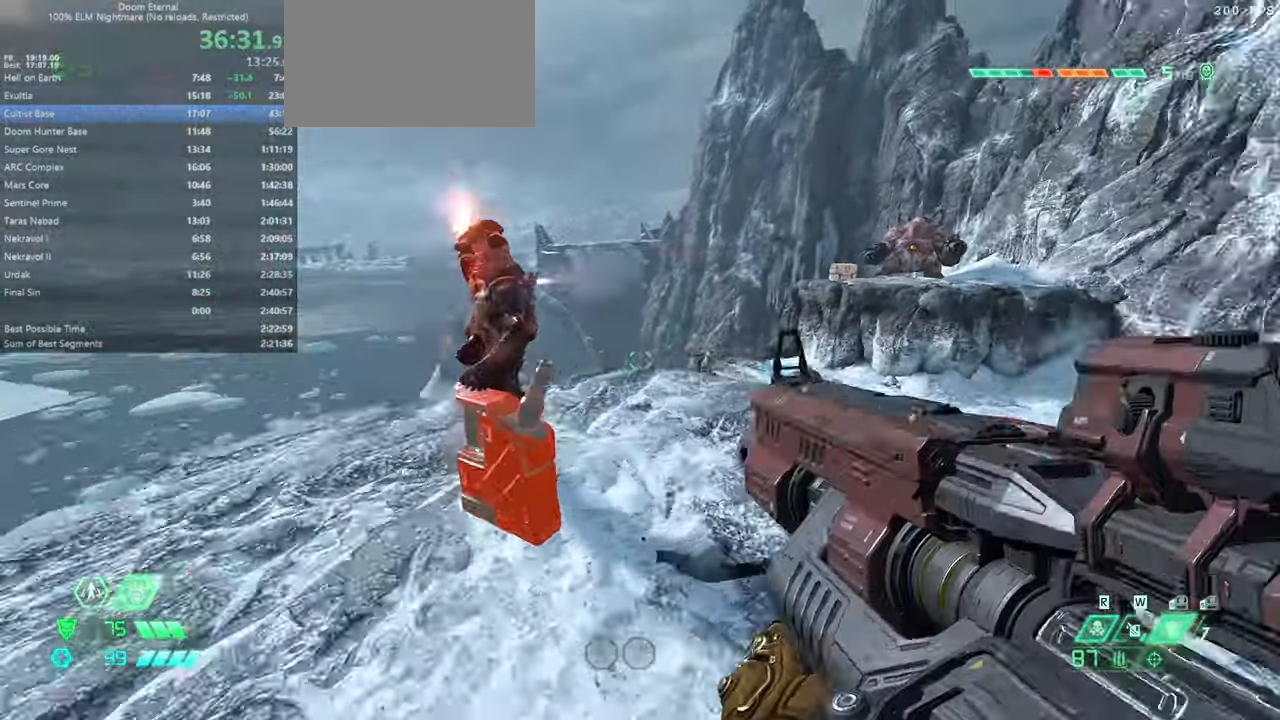
{"keys": [], "mouse": [], "events": [[67, "fw", "up"], [300, "l", "up"]]}
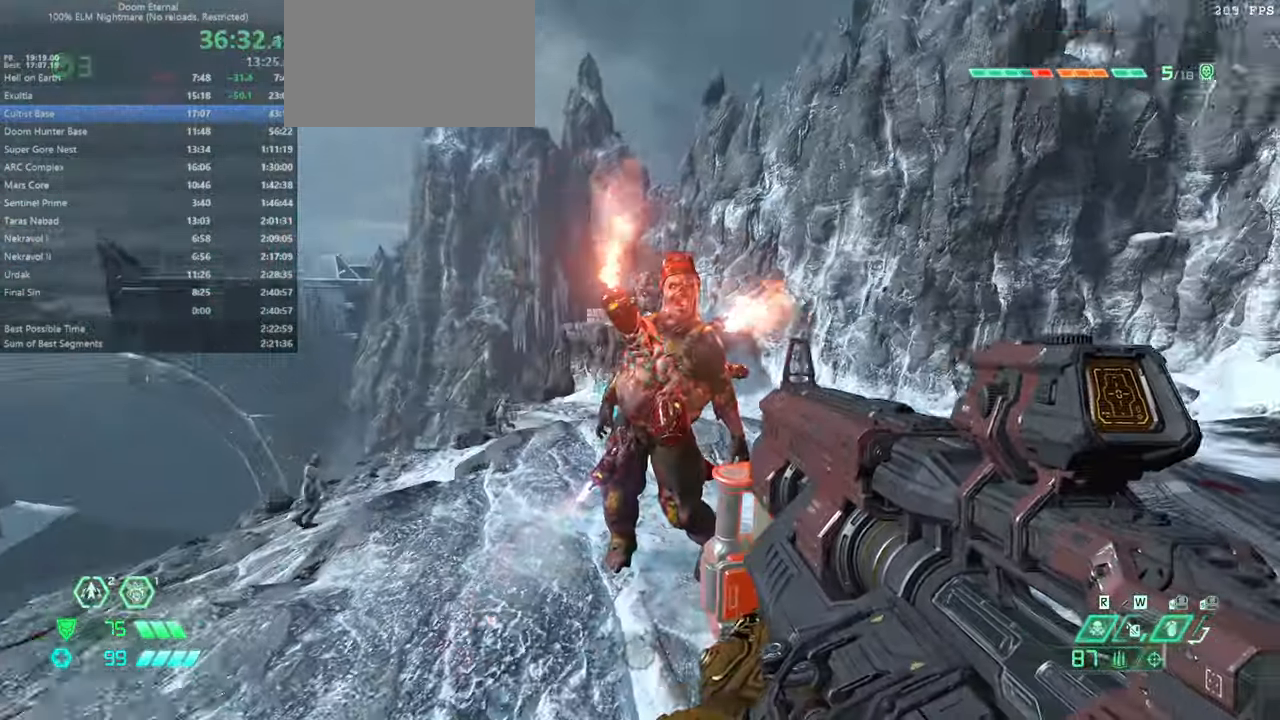
{"keys": ["fw"], "mouse": [], "events": [[100, "mouse_left", "down"], [200, "mouse_left", "up"], [200, "r", "down"], [234, "fw", "down"], [334, "jump", "down"], [467, "jump", "up"], [500, "r", "up"]]}
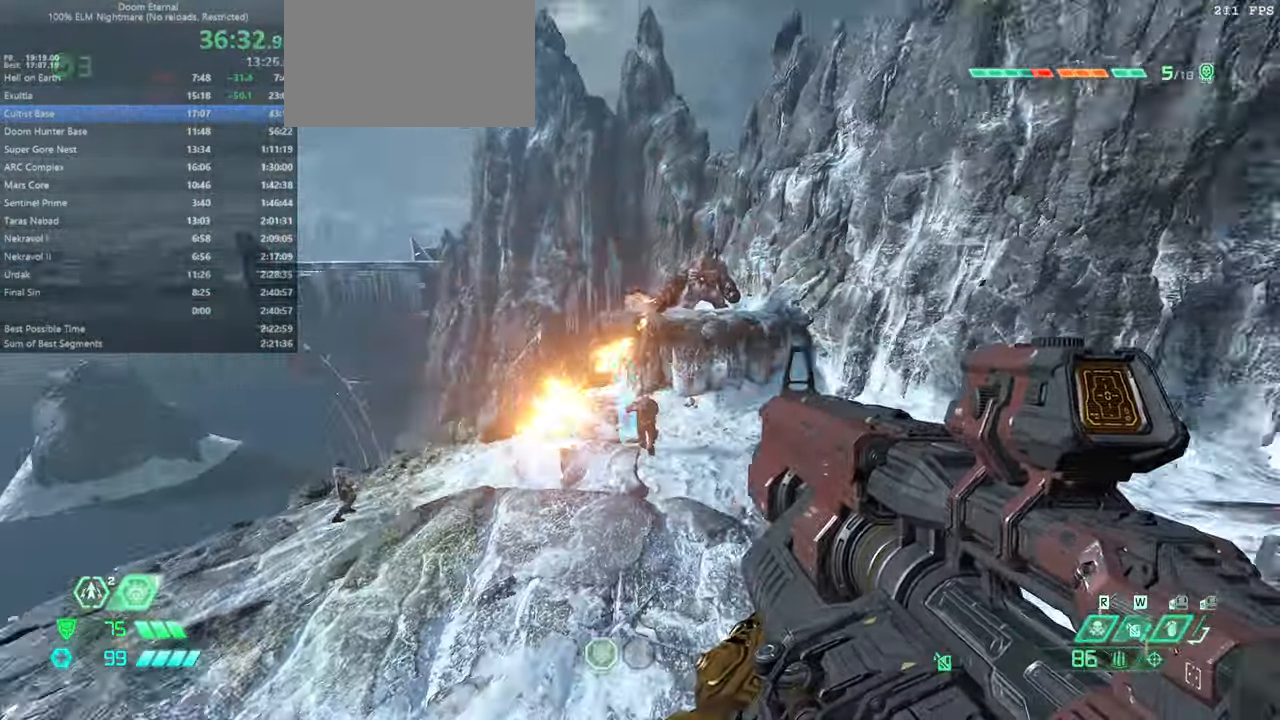
{"keys": ["fw", "l"], "mouse": [], "events": [[234, "pr", "down"], [334, "pr", "up"], [434, "l", "down"]]}
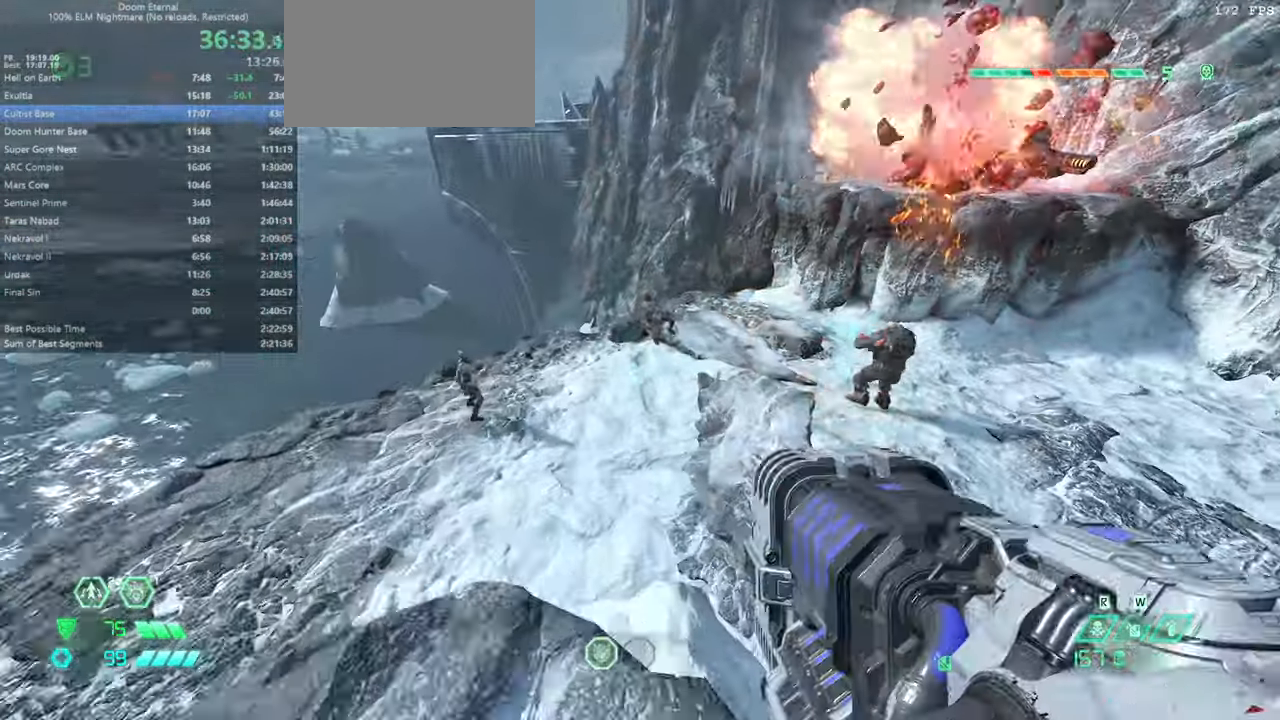
{"keys": ["bw", "hc"], "mouse": [], "events": [[34, "l", "up"], [67, "fw", "up"], [234, "mouse_right", "down"], [267, "bw", "down"], [367, "mouse_right", "up"], [500, "hc", "down"]]}
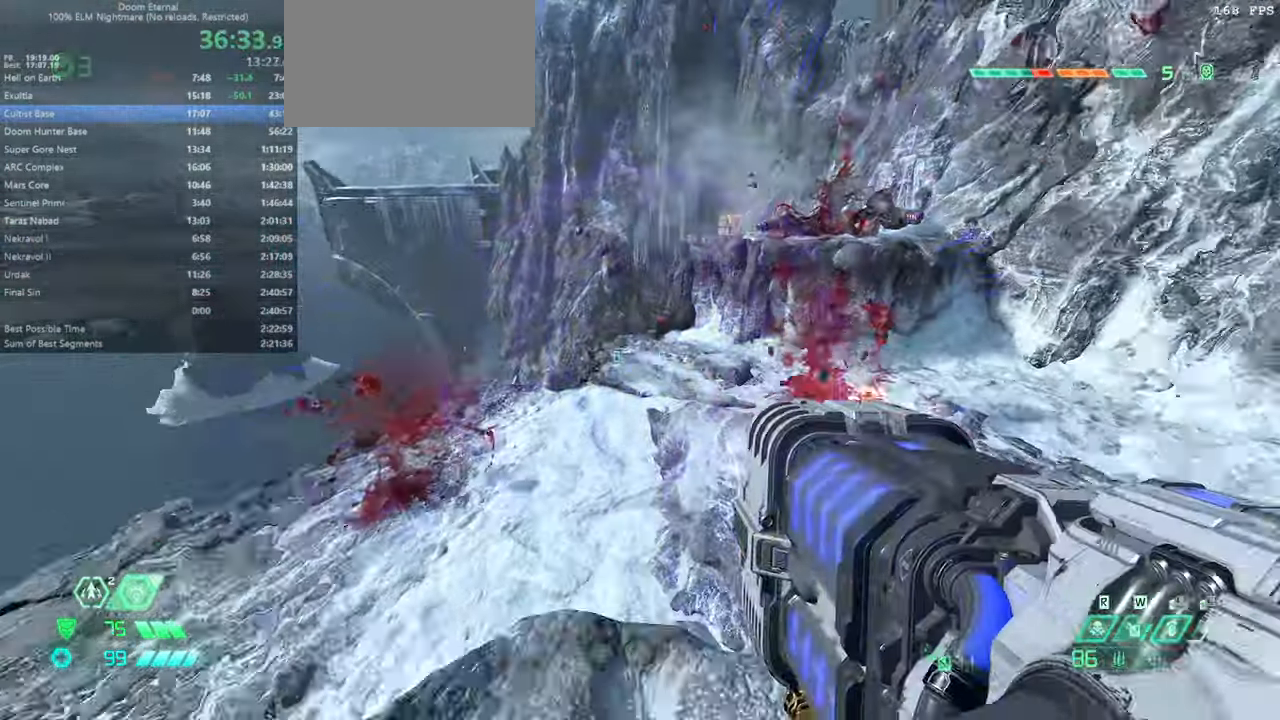
{"keys": [], "mouse": [], "events": [[100, "hc", "up"], [234, "bw", "up"], [367, "fw", "down"], [434, "fw", "up"]]}
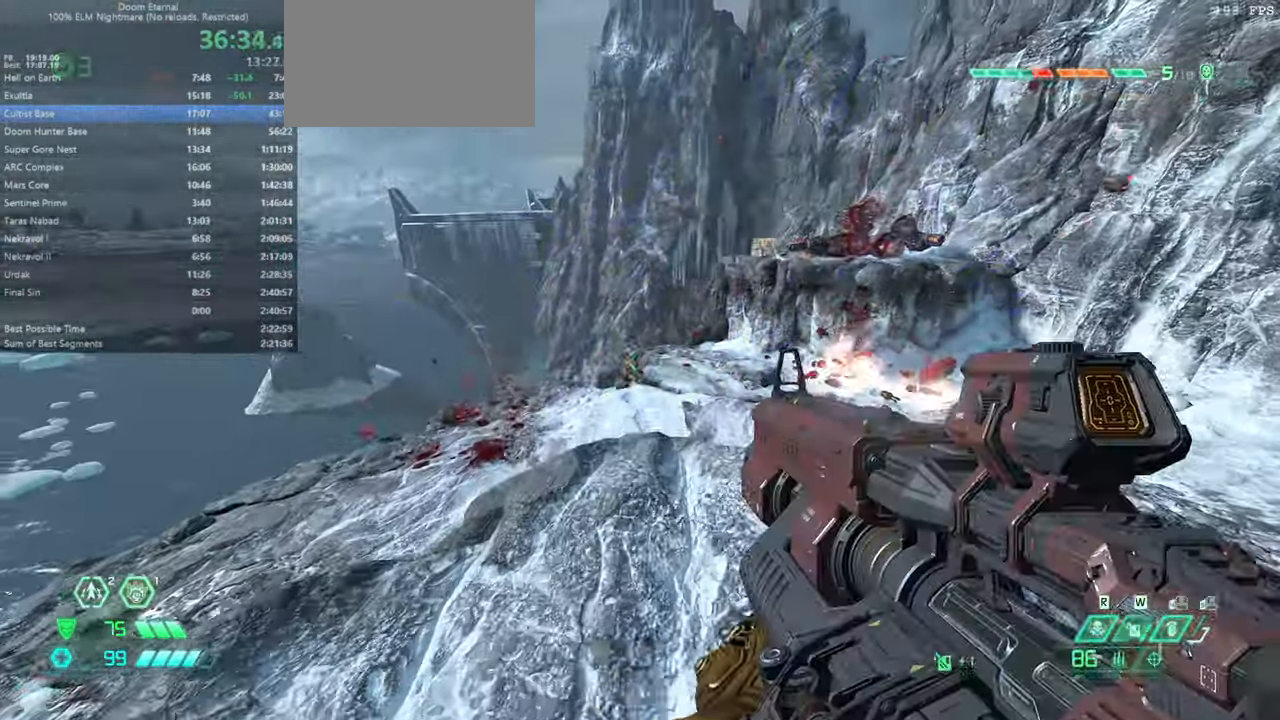
{"keys": [], "mouse": [], "events": [[100, "mouse_right", "down"], [167, "mouse_left", "down"], [200, "mouse_right", "up"], [200, "r", "down"], [234, "csg", "down"], [234, "mouse_left", "up"], [334, "csg", "up"], [334, "r", "up"]]}
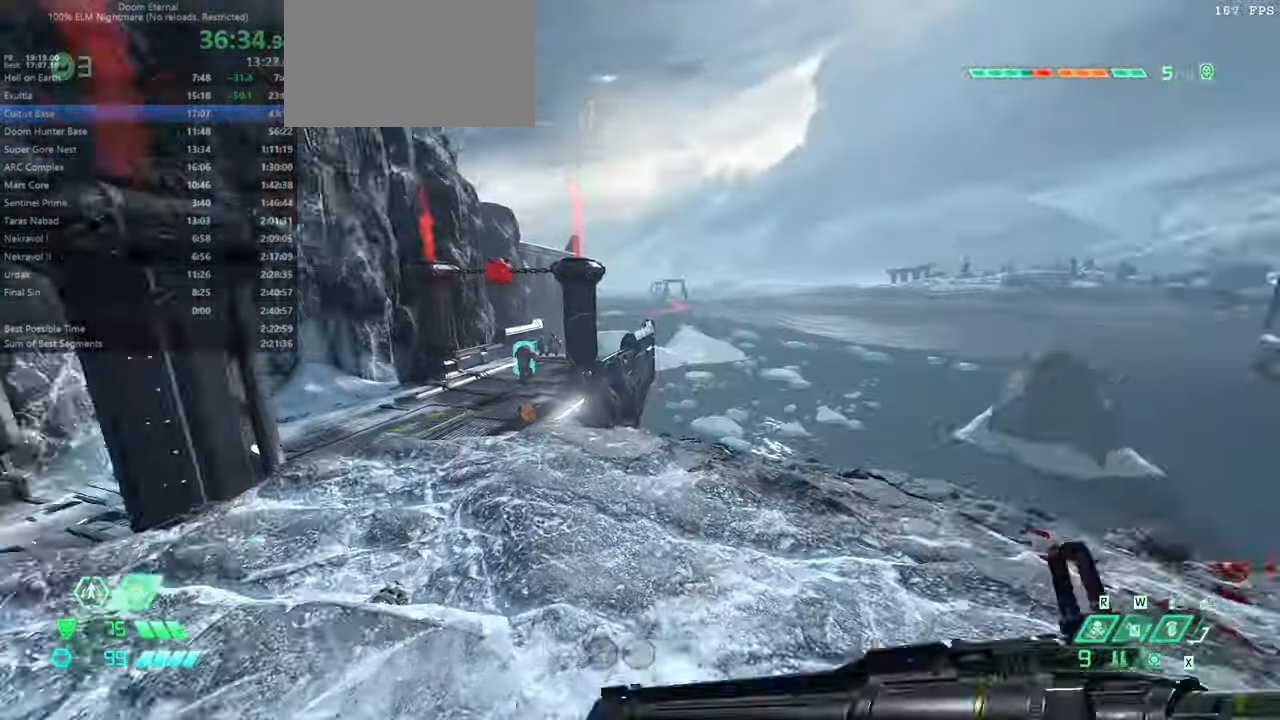
{"keys": [], "mouse": [], "events": [[167, "hc", "down"], [267, "hc", "up"]]}
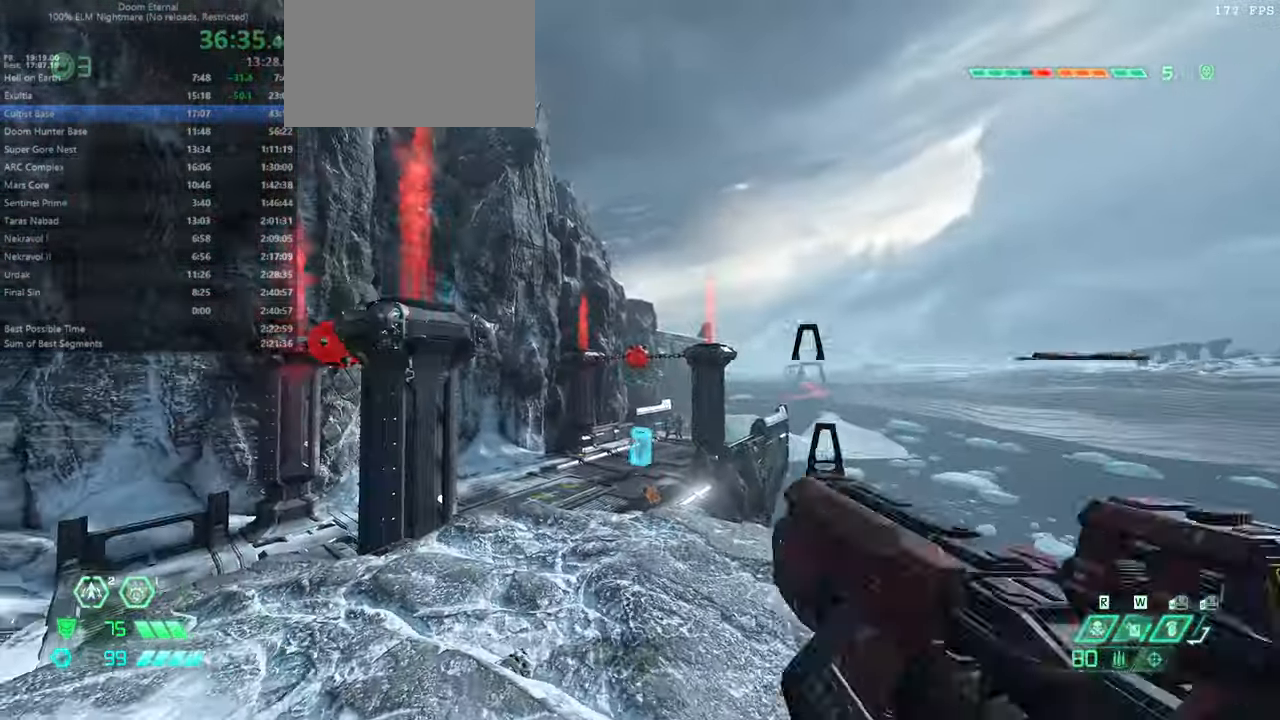
{"keys": [], "mouse": ["right"], "events": [[100, "mouse_left", "down"], [167, "fw", "down"], [167, "mouse_left", "up"], [367, "fw", "up"], [467, "mouse_right", "down"]]}
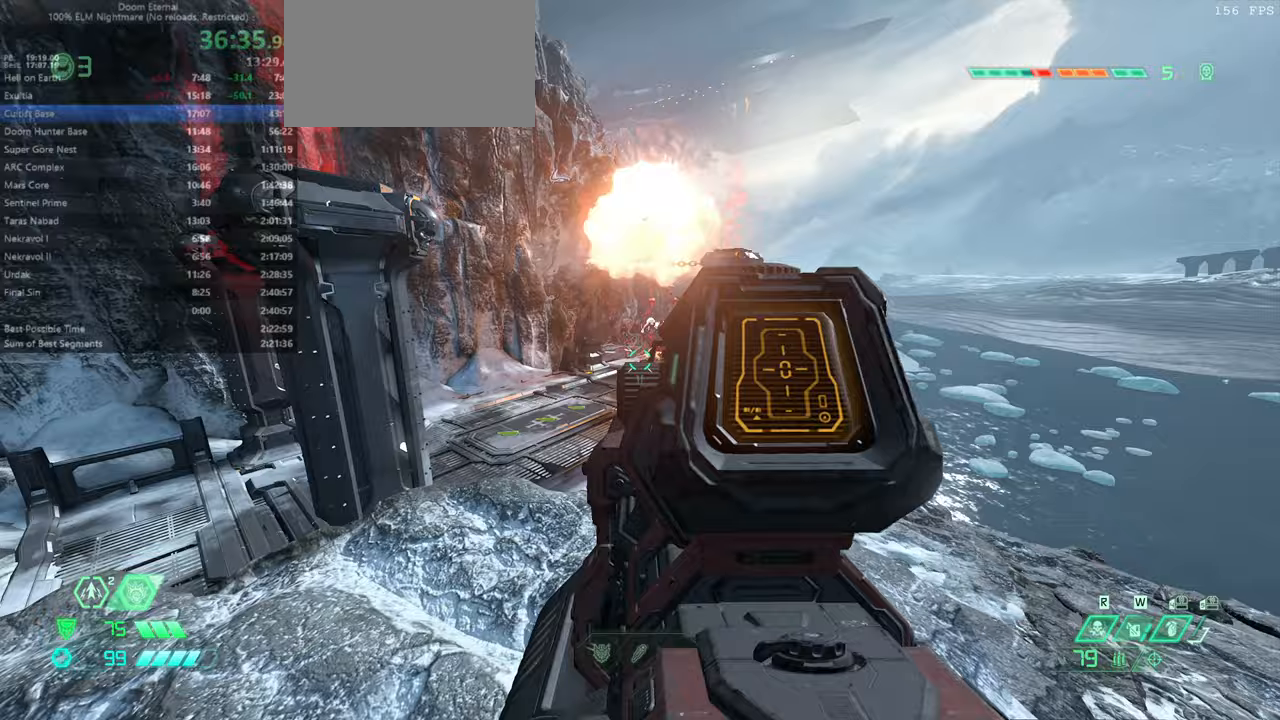
{"keys": [], "mouse": ["right"], "events": []}
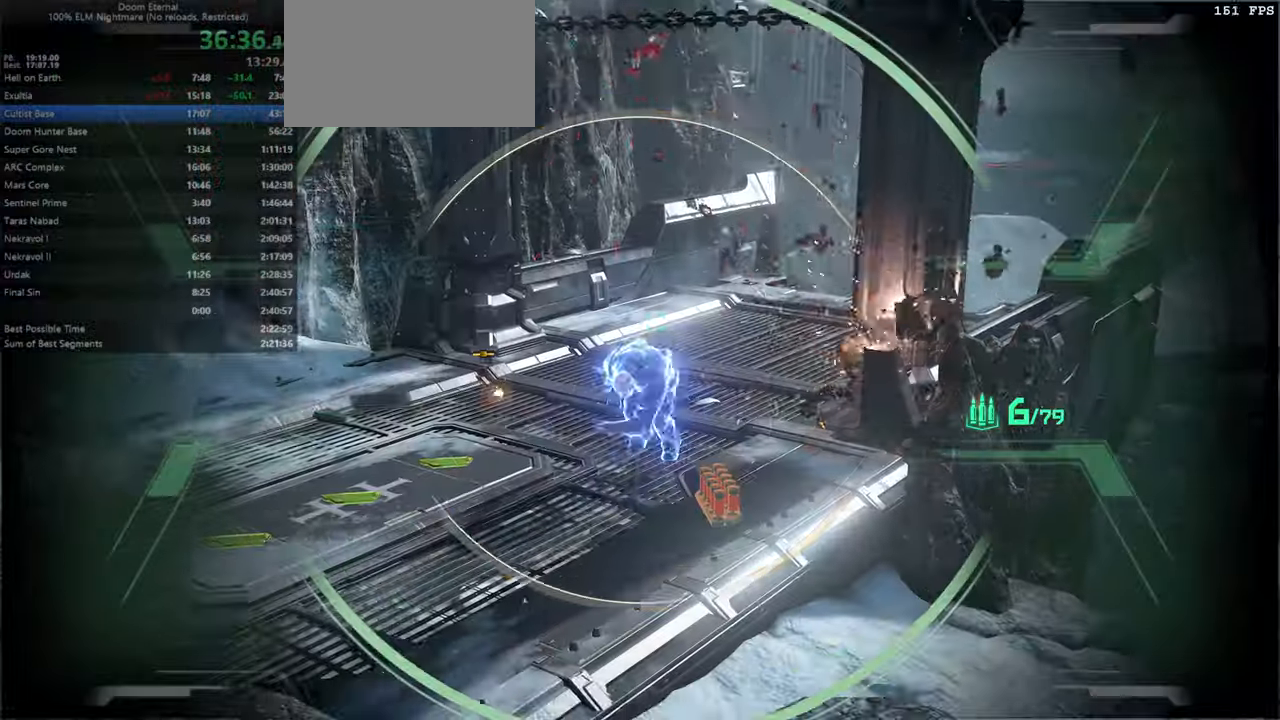
{"keys": ["fw"], "mouse": [], "events": [[33, "mouse_left", "down"], [67, "csg", "down"], [133, "mouse_left", "up"], [133, "mouse_right", "up"], [167, "csg", "up"], [267, "fw", "down"]]}
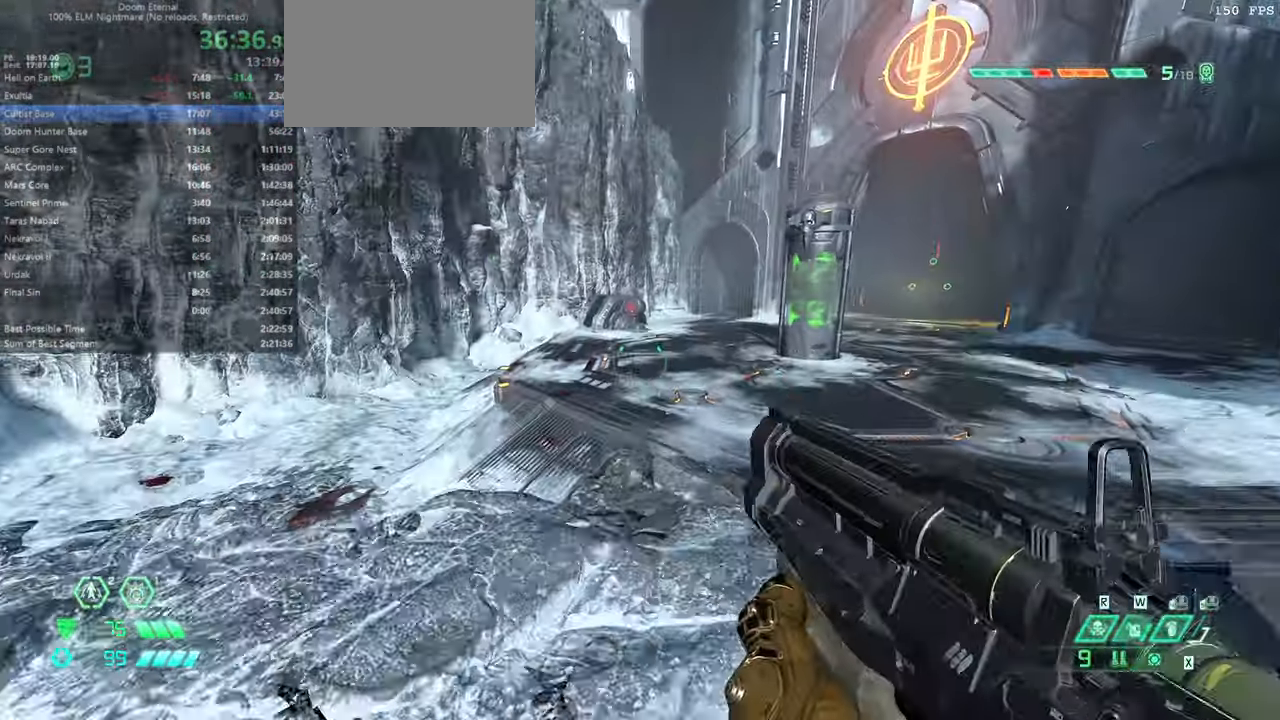
{"keys": ["fw"], "mouse": [], "events": [[267, "mouse_wheel", "down"], [433, "mouse_wheel", "up"]]}
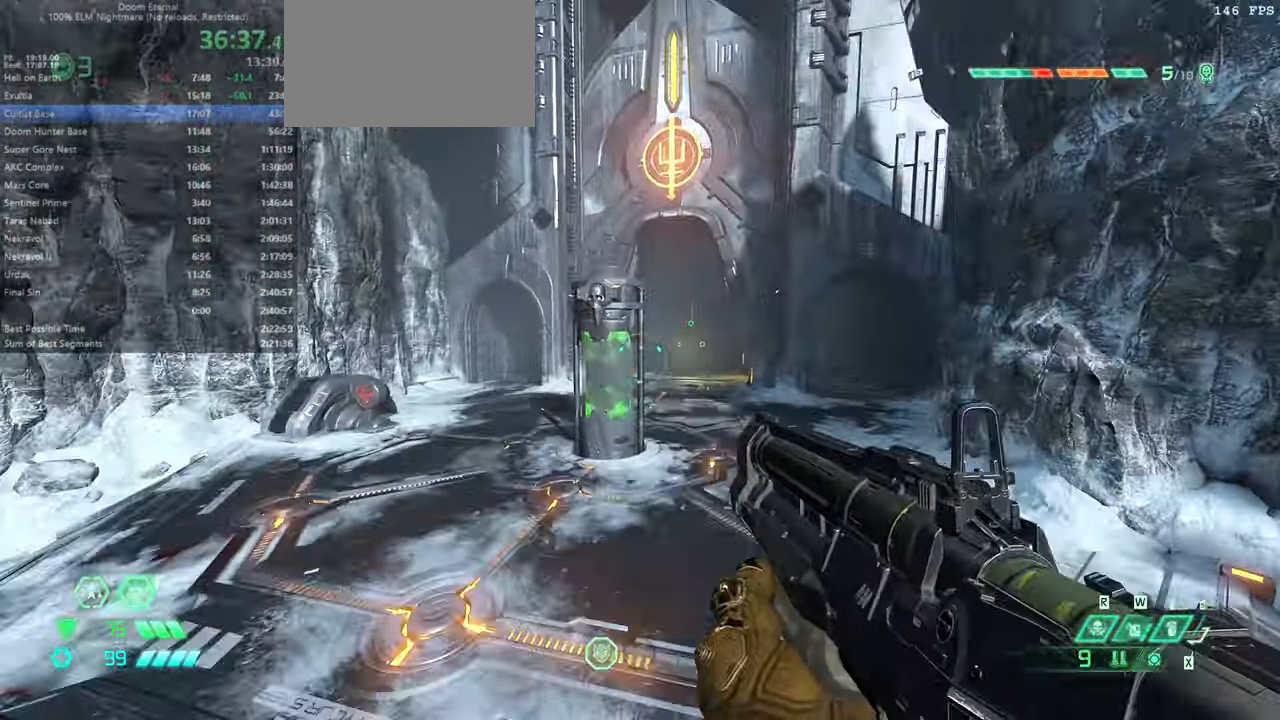
{"keys": ["dash", "fw"], "mouse": [], "events": [[100, "mouse_wheel", "down"], [200, "mouse_wheel", "up"], [400, "dash", "down"]]}
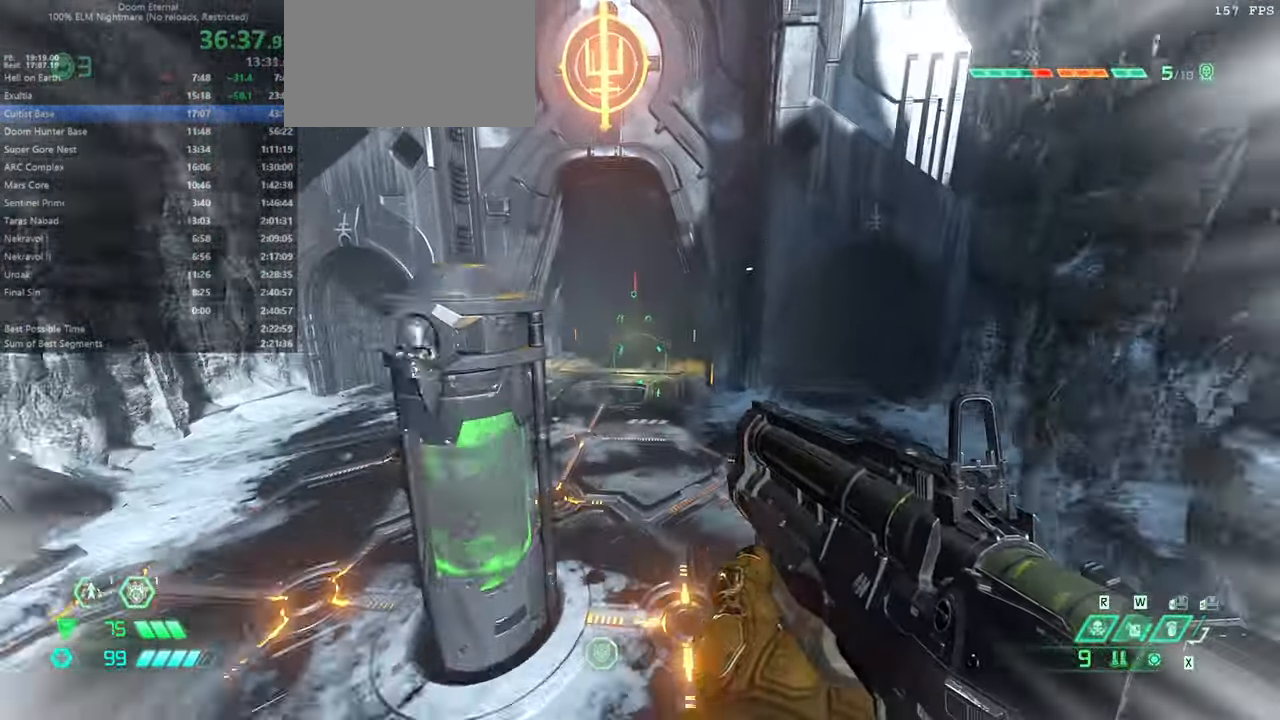
{"keys": ["fw"], "mouse": [], "events": [[33, "dash", "up"], [267, "dash", "down"], [433, "dash", "up"]]}
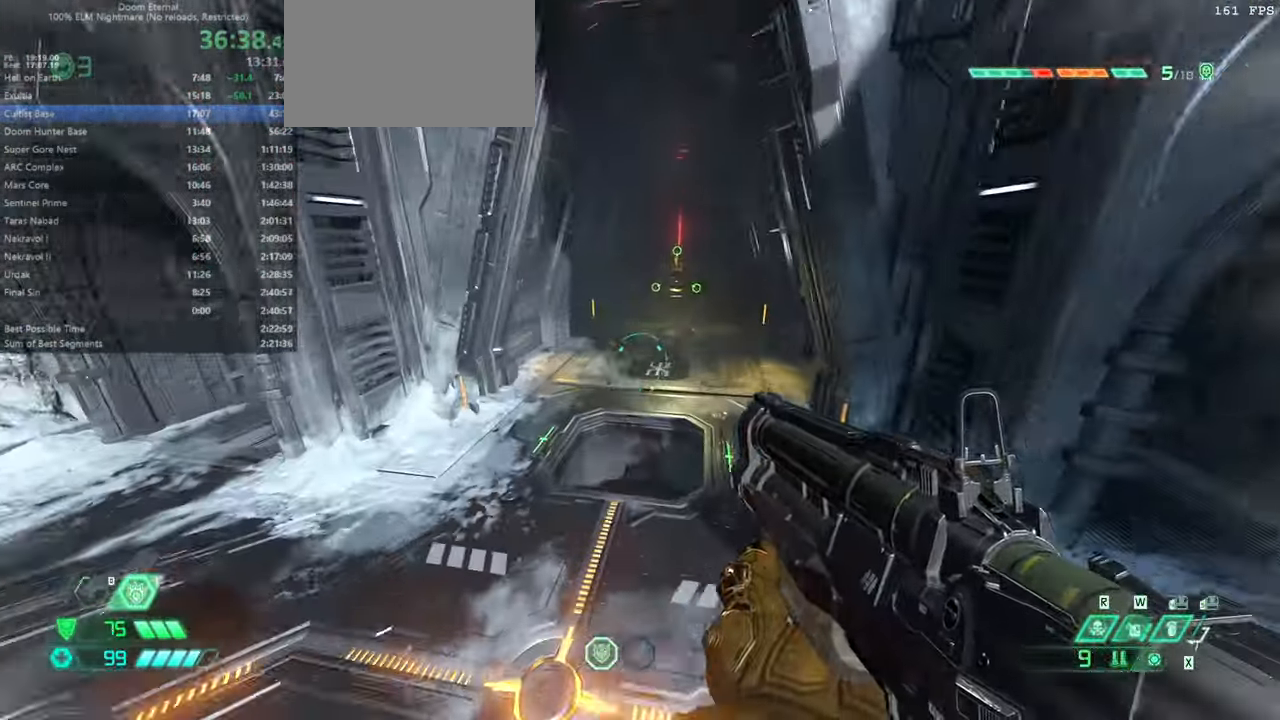
{"keys": ["fw"], "mouse": [], "events": [[233, "hc", "down"], [333, "hc", "up"]]}